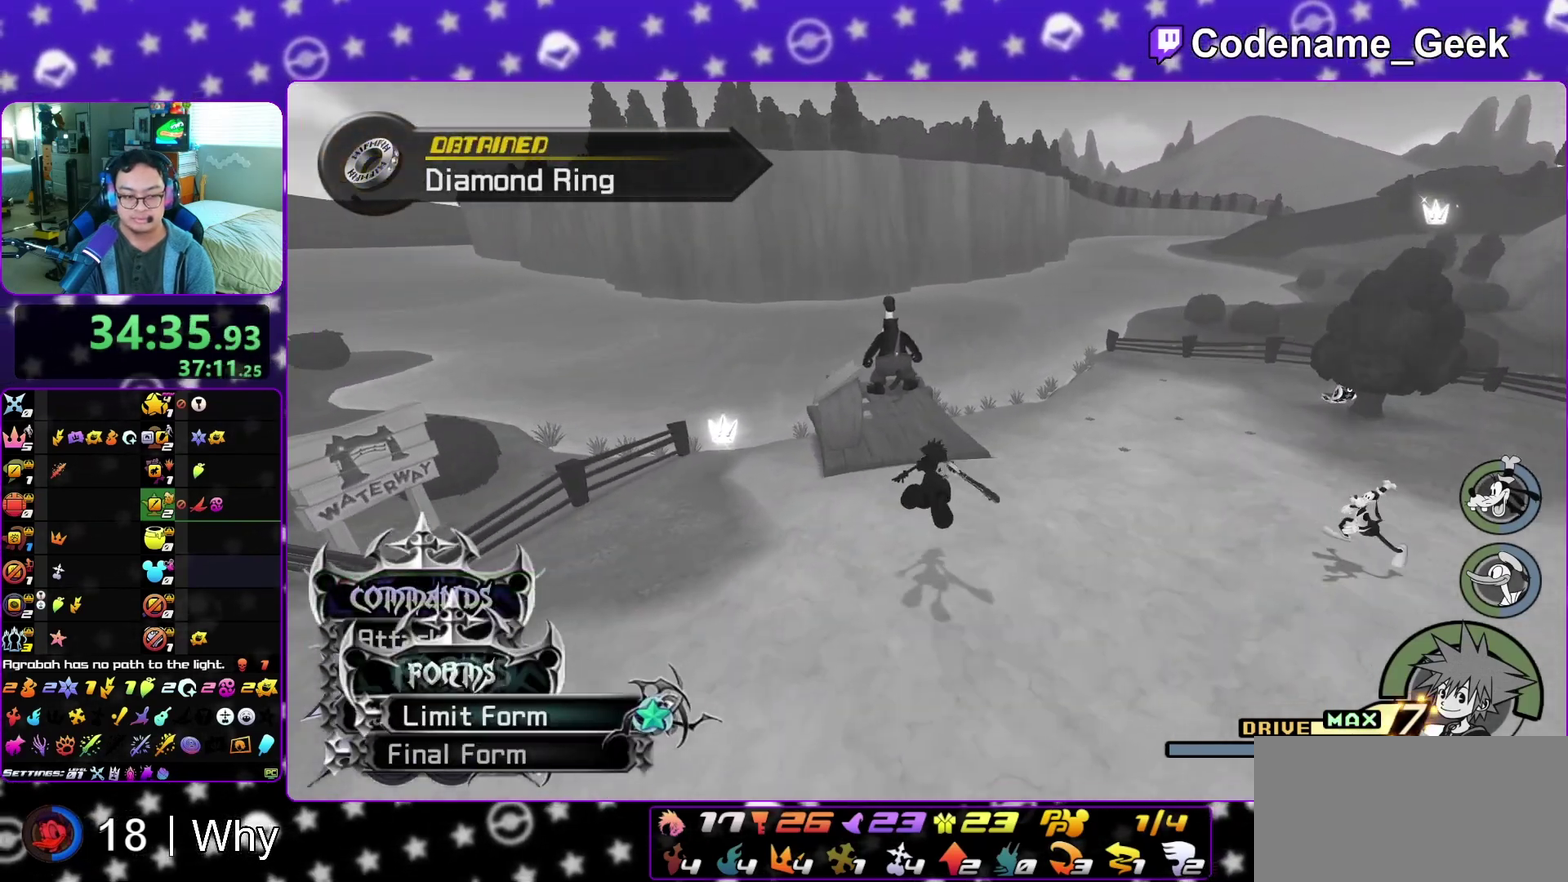
Gameplay with a controller (Nintendo layout); each line is a JSON object with the inputs held at the frame after it (dt_ms = milliseconds from this image to that frame). "events" lists button and stick changes between this image and that frame as [ms after this image, input, new state], when the widget could be followed in between. This overlay highlights the sticks when they move; stick clicks (L3 R3) are not distinguishable. Not read: L3 R3 SELECT START.
{"dt_ms": 500, "buttons": [], "left_stick": "up", "right_stick": "center", "events": [[17, "right_stick", "center"], [250, "left_stick", "center"], [333, "Y", "up"], [350, "A", "down"], [450, "A", "up"], [500, "left_stick", "up"]]}
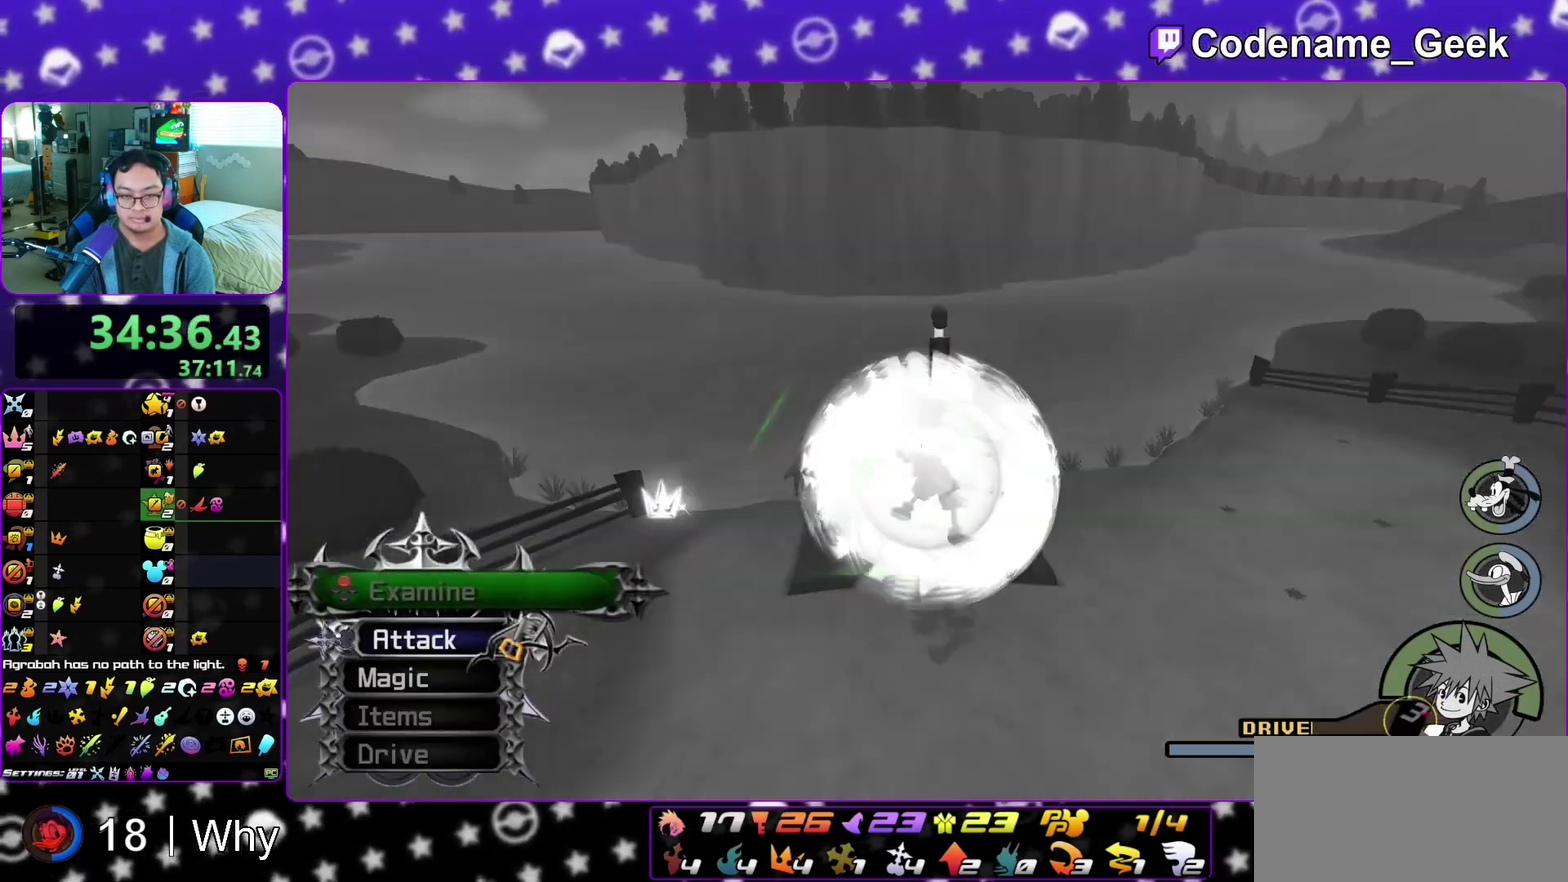
{"dt_ms": 500, "buttons": [], "left_stick": "up", "right_stick": "center", "events": [[83, "A", "down"], [167, "A", "up"], [233, "left_stick", "up-right"], [383, "left_stick", "up"]]}
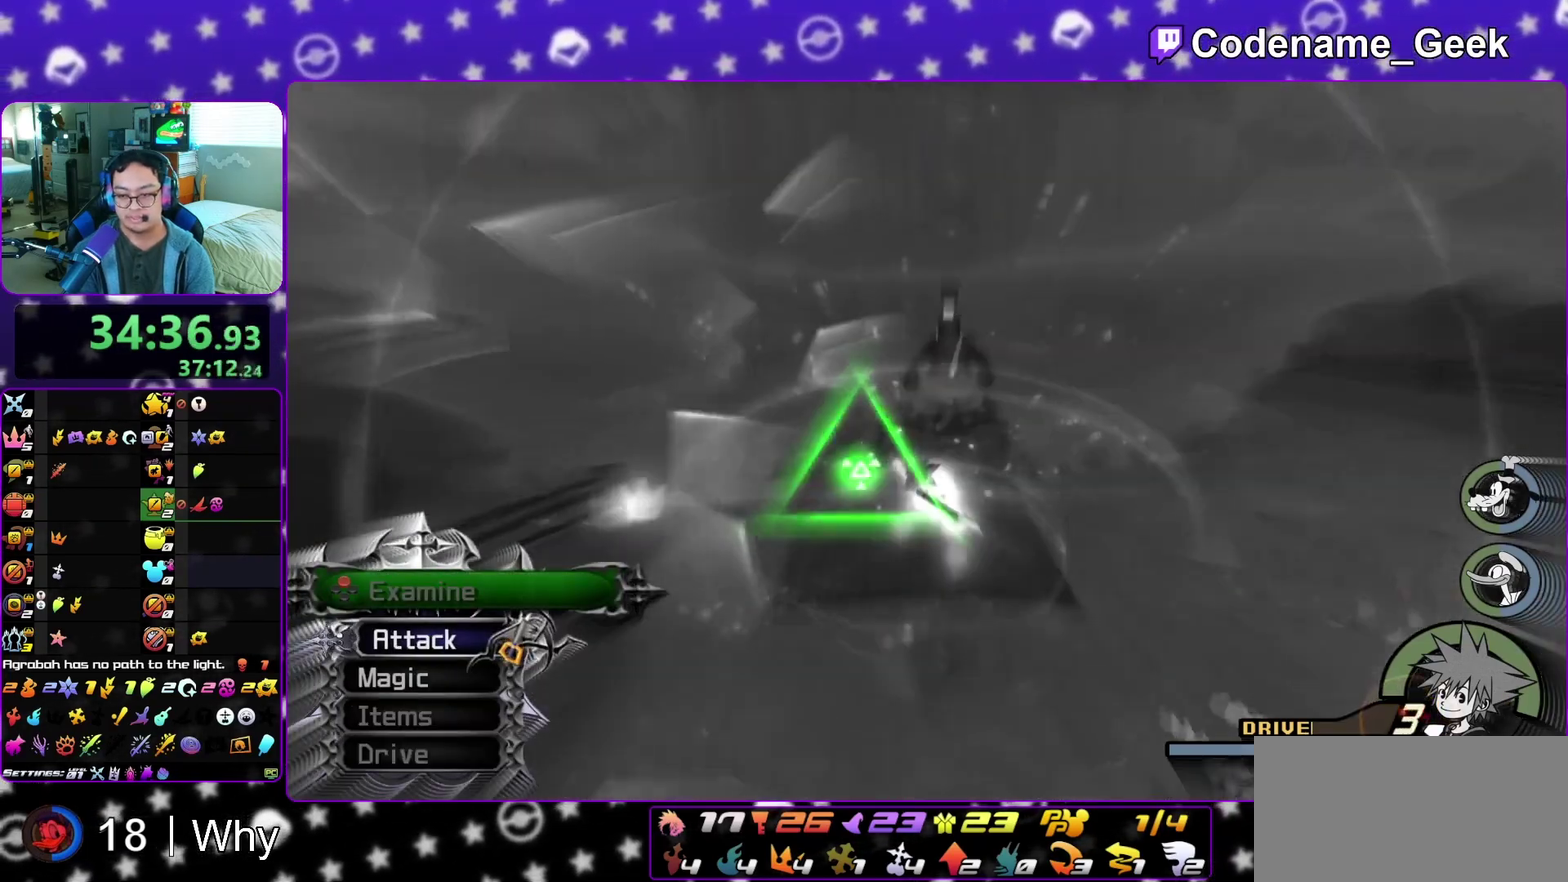
{"dt_ms": 300, "buttons": [], "left_stick": "up-right", "right_stick": "center", "events": [[283, "left_stick", "up-right"]]}
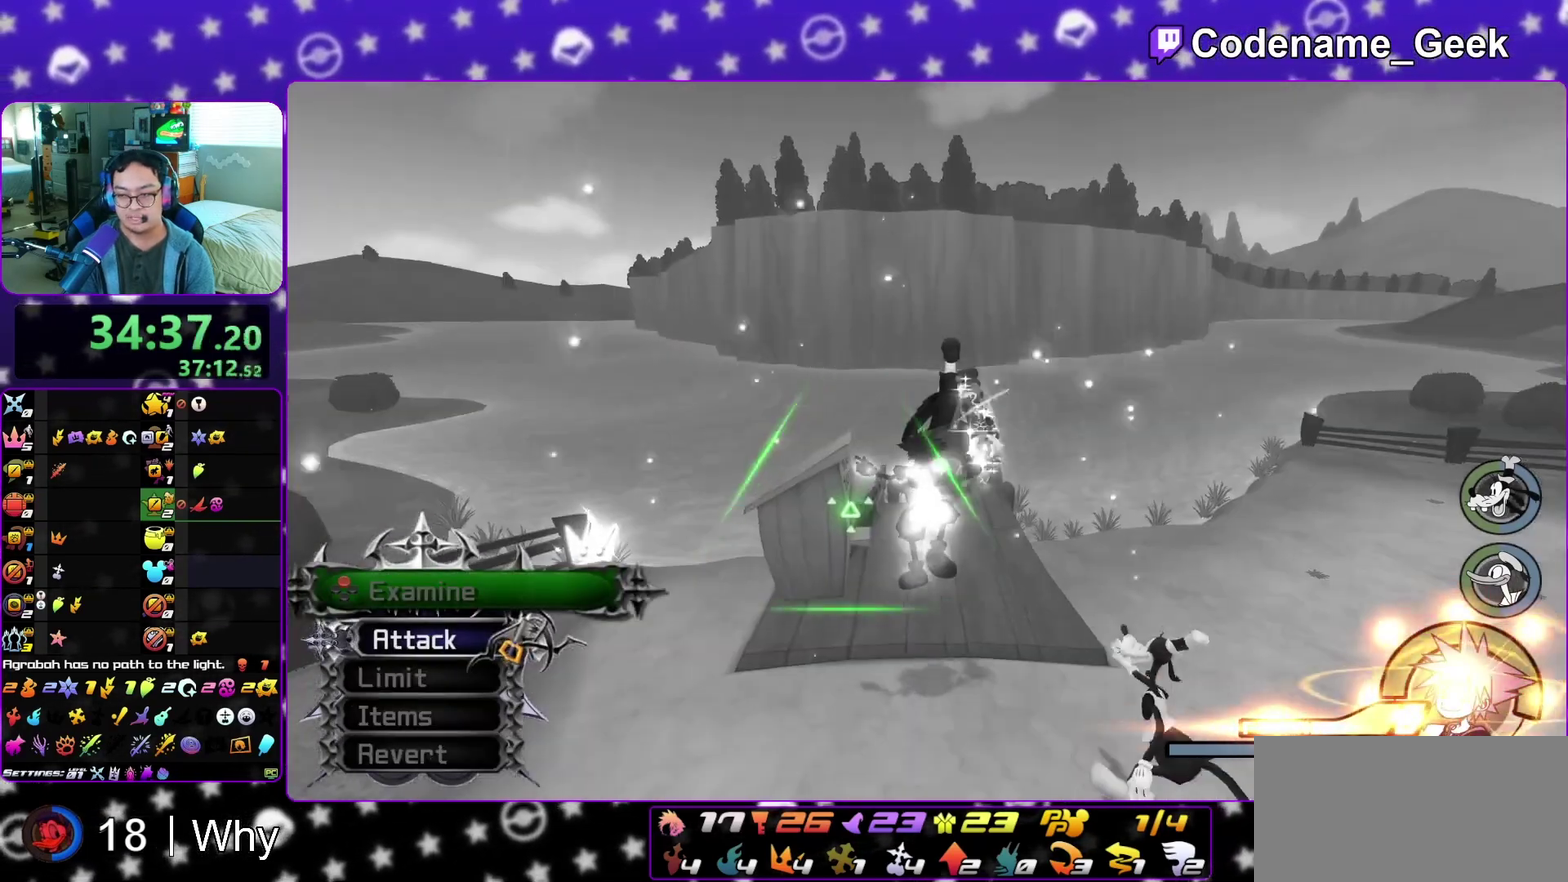
{"dt_ms": 700, "buttons": [], "left_stick": "up-right", "right_stick": "center", "events": [[133, "right_stick", "down-right"], [200, "right_stick", "center"], [367, "right_stick", "down"], [417, "right_stick", "center"], [517, "Y", "down"], [617, "Y", "up"]]}
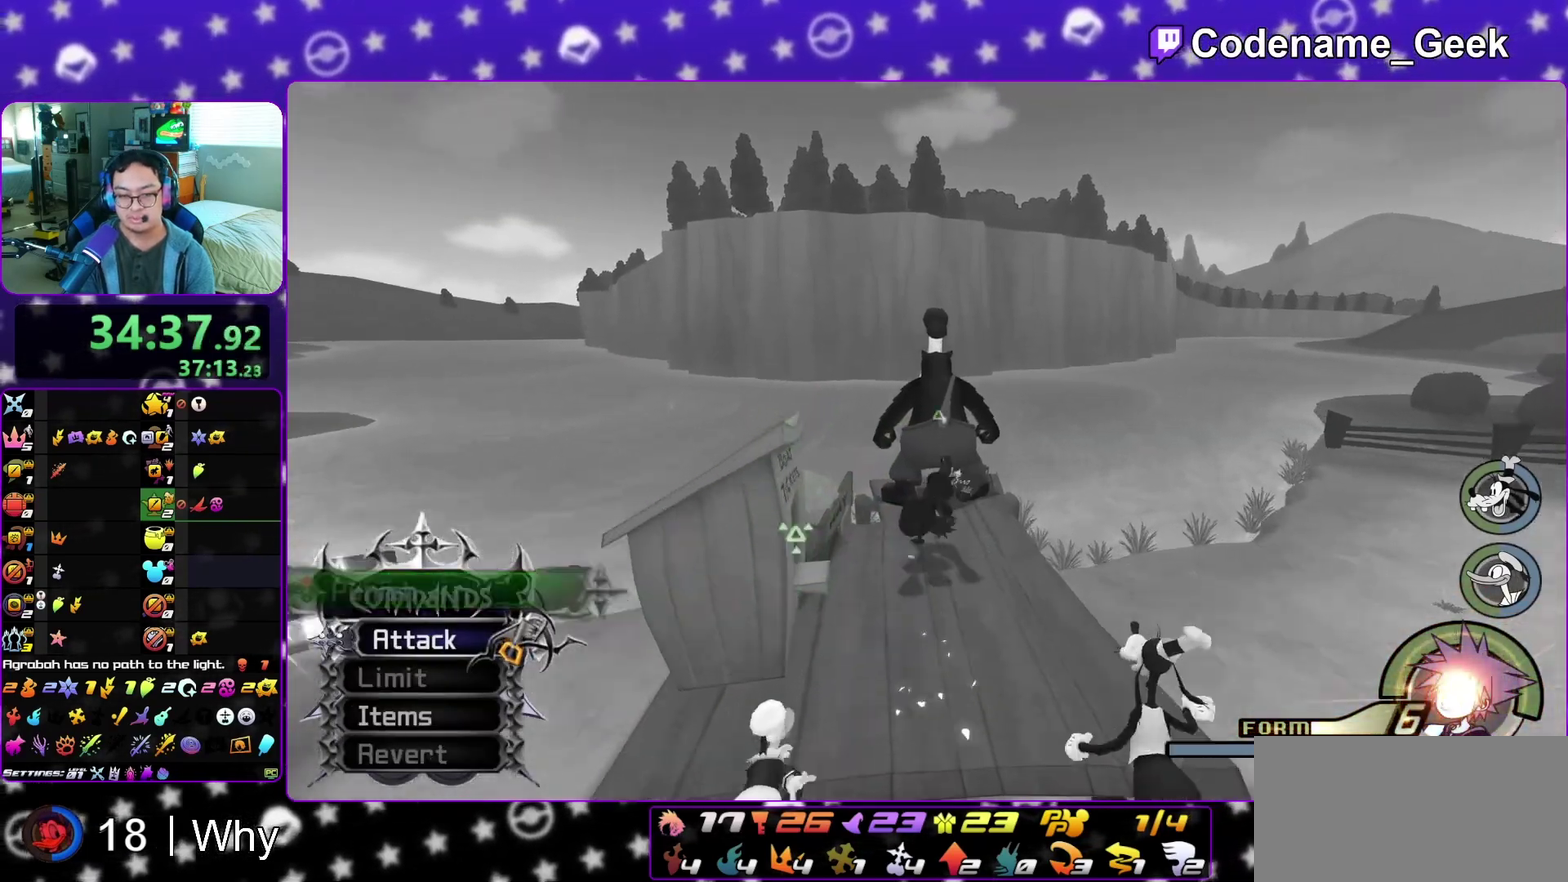
{"dt_ms": 300, "buttons": [], "left_stick": "up", "right_stick": "center", "events": [[267, "left_stick", "up"]]}
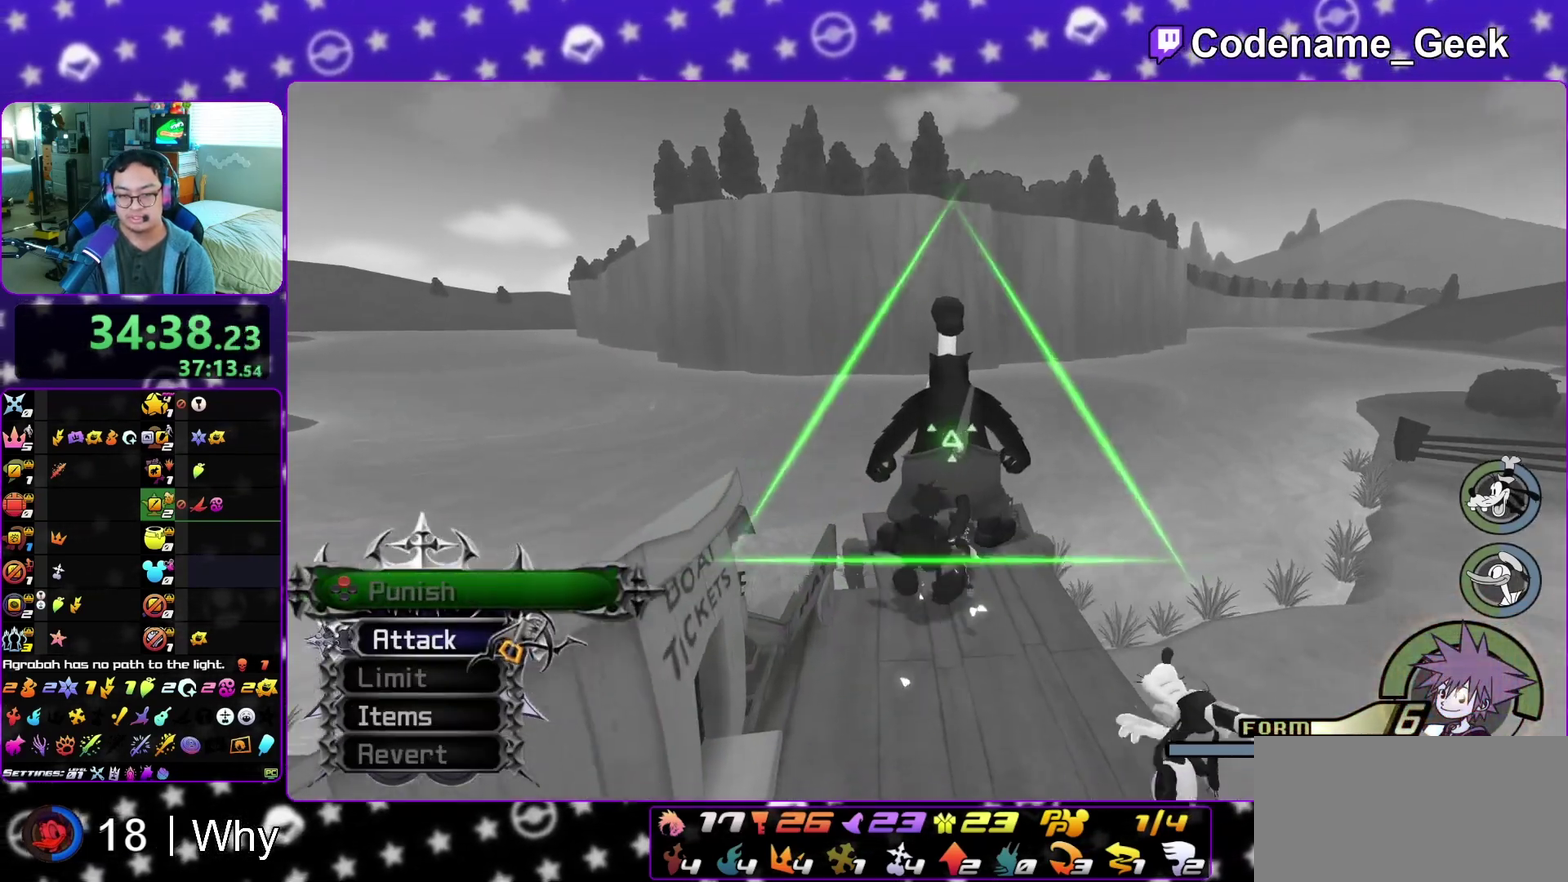
{"dt_ms": 700, "buttons": [], "left_stick": "center", "right_stick": "center", "events": [[17, "X", "down"], [67, "X", "up"], [117, "X", "down"], [167, "X", "up"], [217, "X", "down"], [267, "X", "up"], [317, "X", "down"], [450, "X", "up"], [500, "X", "down"], [550, "X", "up"], [633, "left_stick", "center"]]}
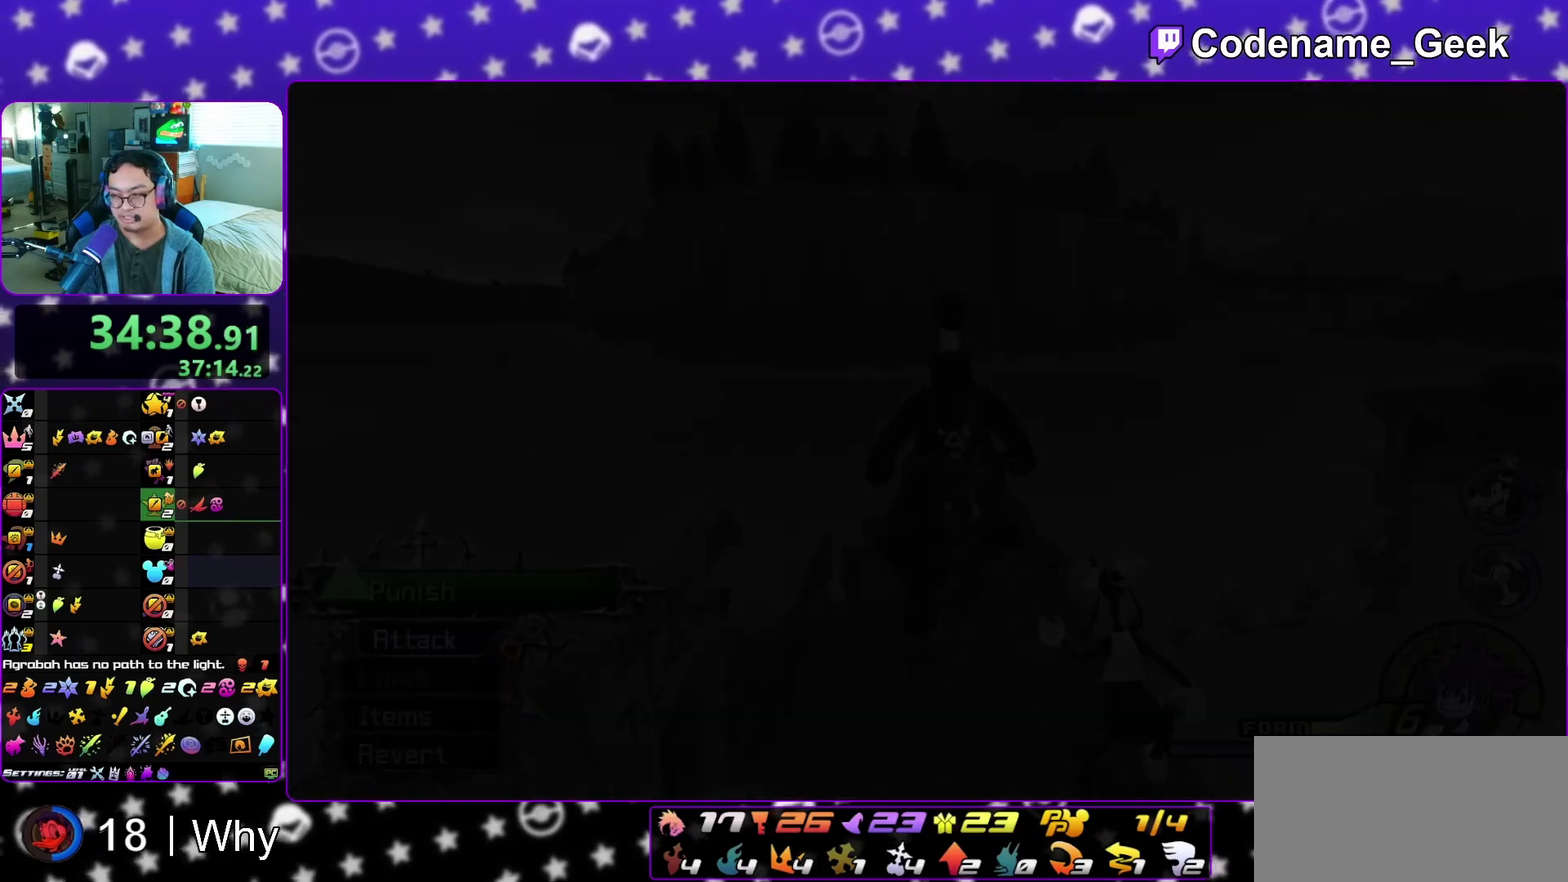
{"dt_ms": 400, "buttons": ["A"], "left_stick": "down", "right_stick": "center", "events": [[67, "A", "down"], [283, "B", "down"], [367, "B", "up"], [367, "left_stick", "down"]]}
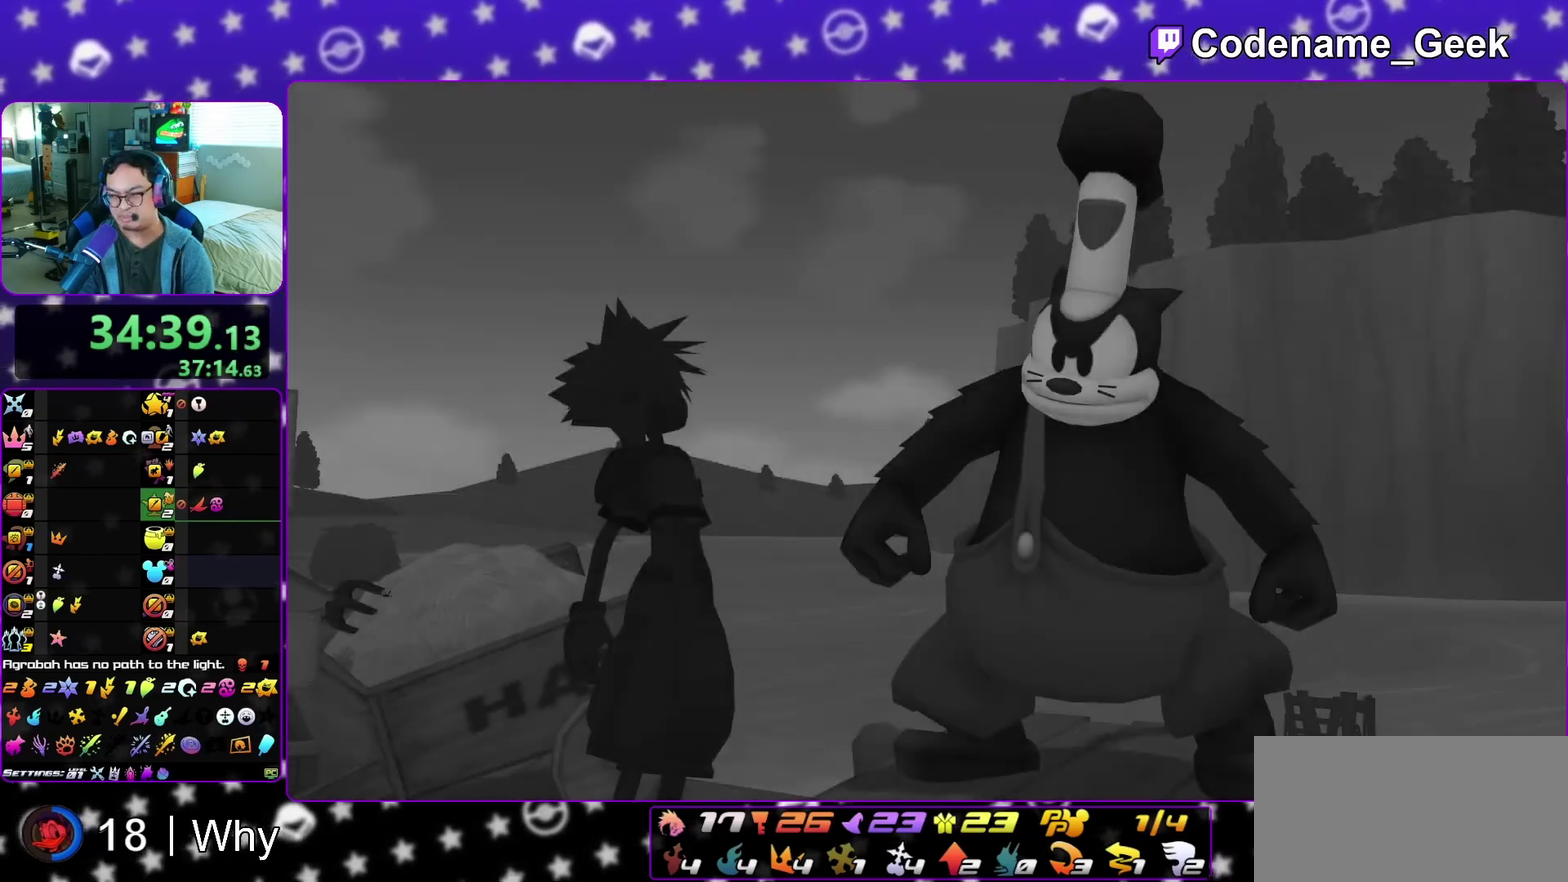
{"dt_ms": 600, "buttons": ["A"], "left_stick": "down", "right_stick": "center", "events": [[83, "B", "down"], [250, "B", "up"], [350, "B", "down"], [400, "B", "up"]]}
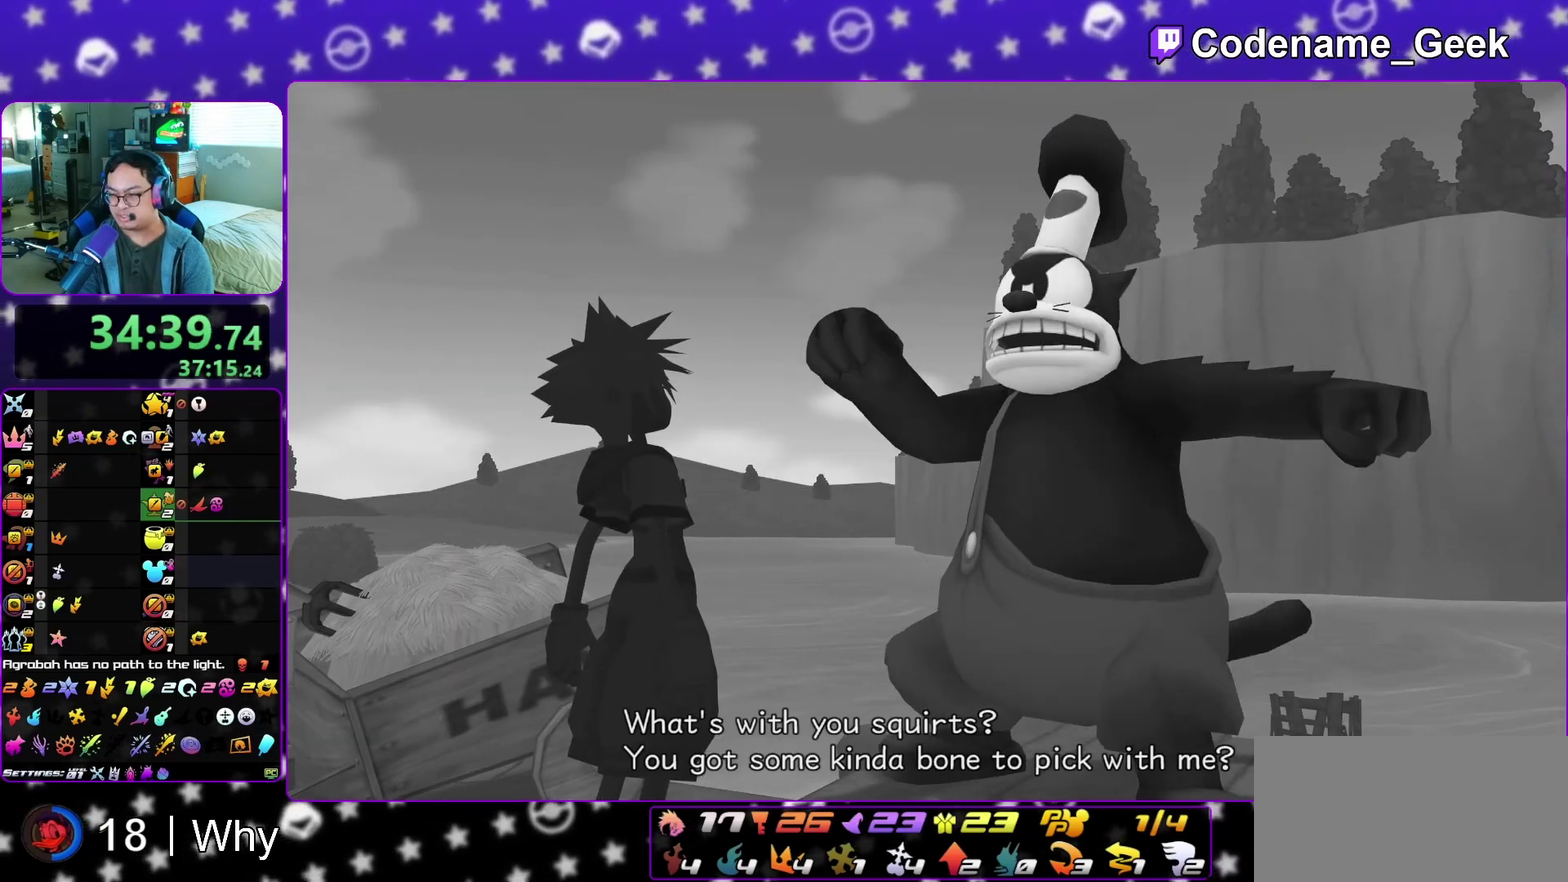
{"dt_ms": 300, "buttons": ["A"], "left_stick": "down", "right_stick": "center", "events": [[17, "A", "up"], [283, "A", "down"]]}
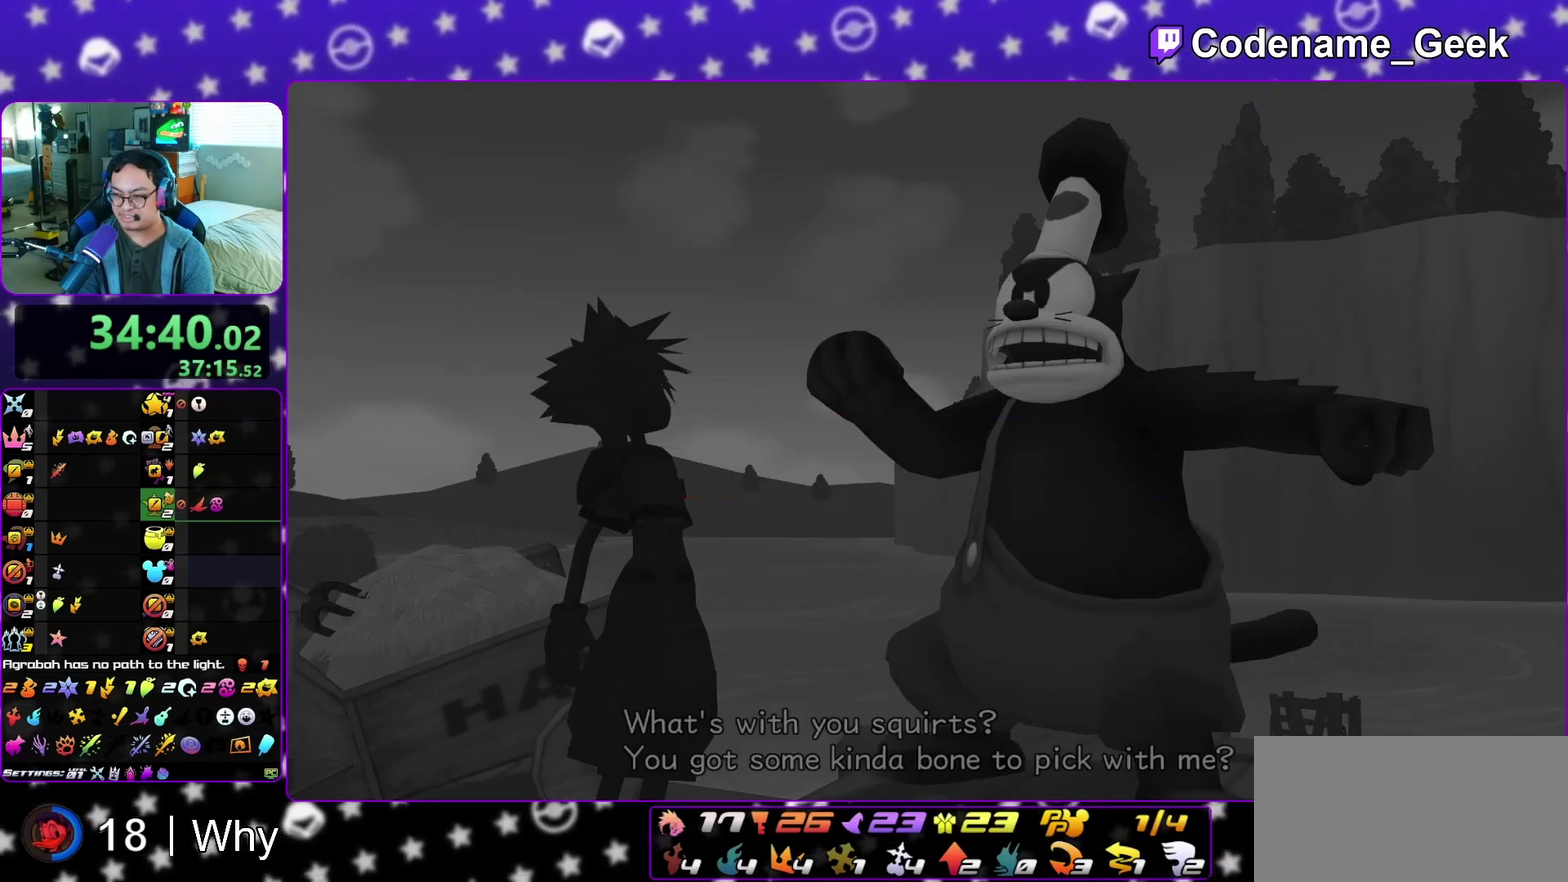
{"dt_ms": 700, "buttons": ["A", "B"], "left_stick": "center", "right_stick": "center", "events": [[33, "B", "down"], [100, "B", "up"], [200, "B", "down"], [250, "B", "up"], [267, "left_stick", "center"], [333, "B", "down"], [417, "B", "up"], [483, "B", "down"], [533, "B", "up"], [617, "B", "down"], [633, "A", "up"], [683, "A", "down"]]}
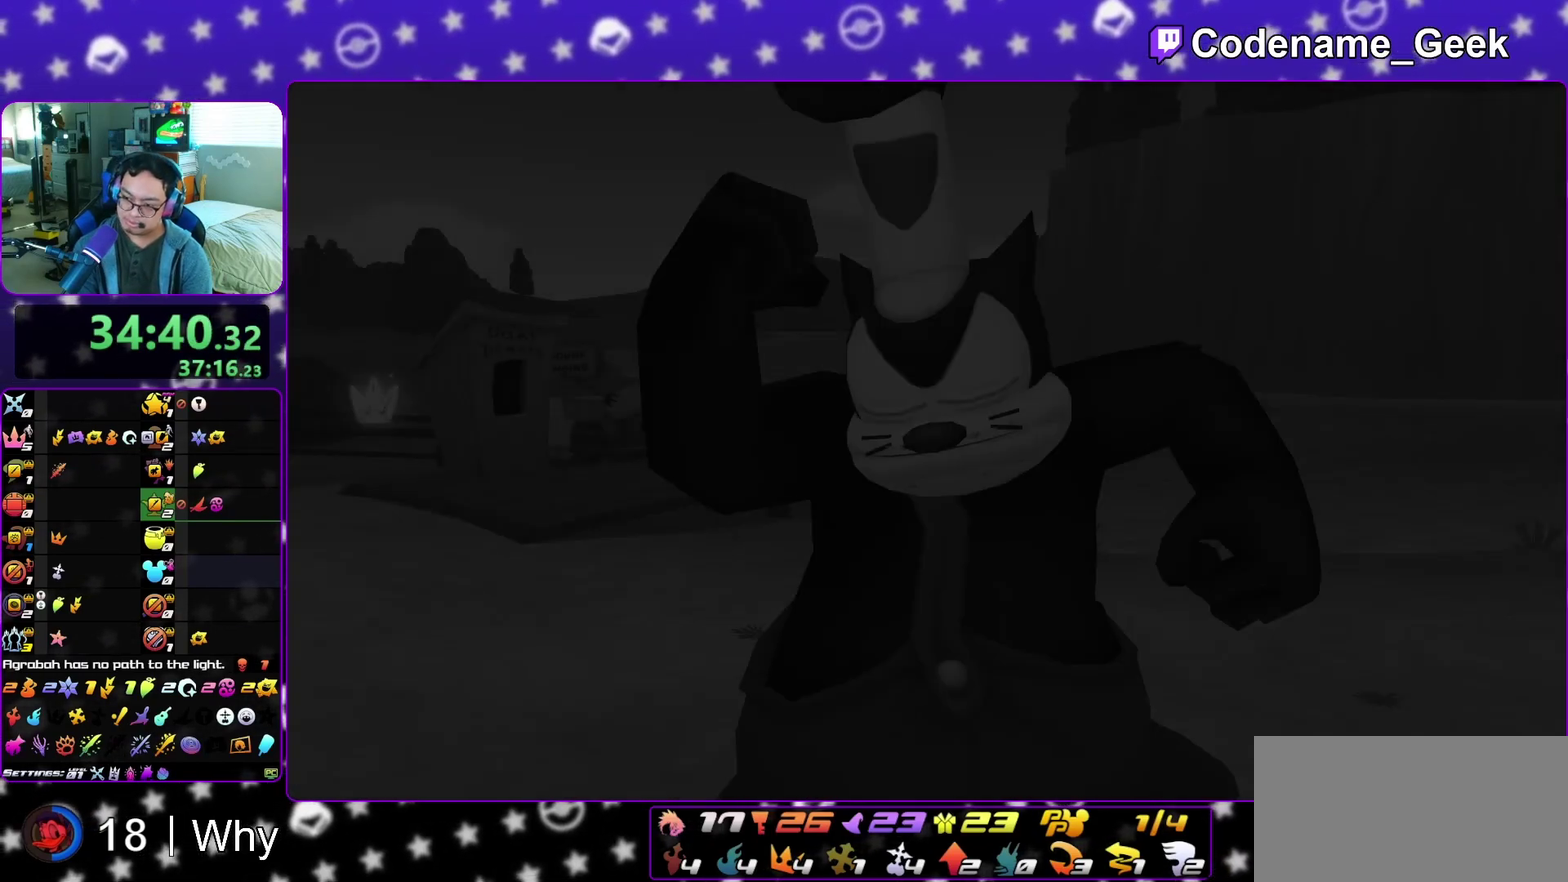
{"dt_ms": 300, "buttons": [], "left_stick": "center", "right_stick": "center", "events": [[17, "B", "up"], [67, "A", "up"], [67, "B", "down"], [150, "A", "down"], [167, "B", "up"], [217, "A", "up"]]}
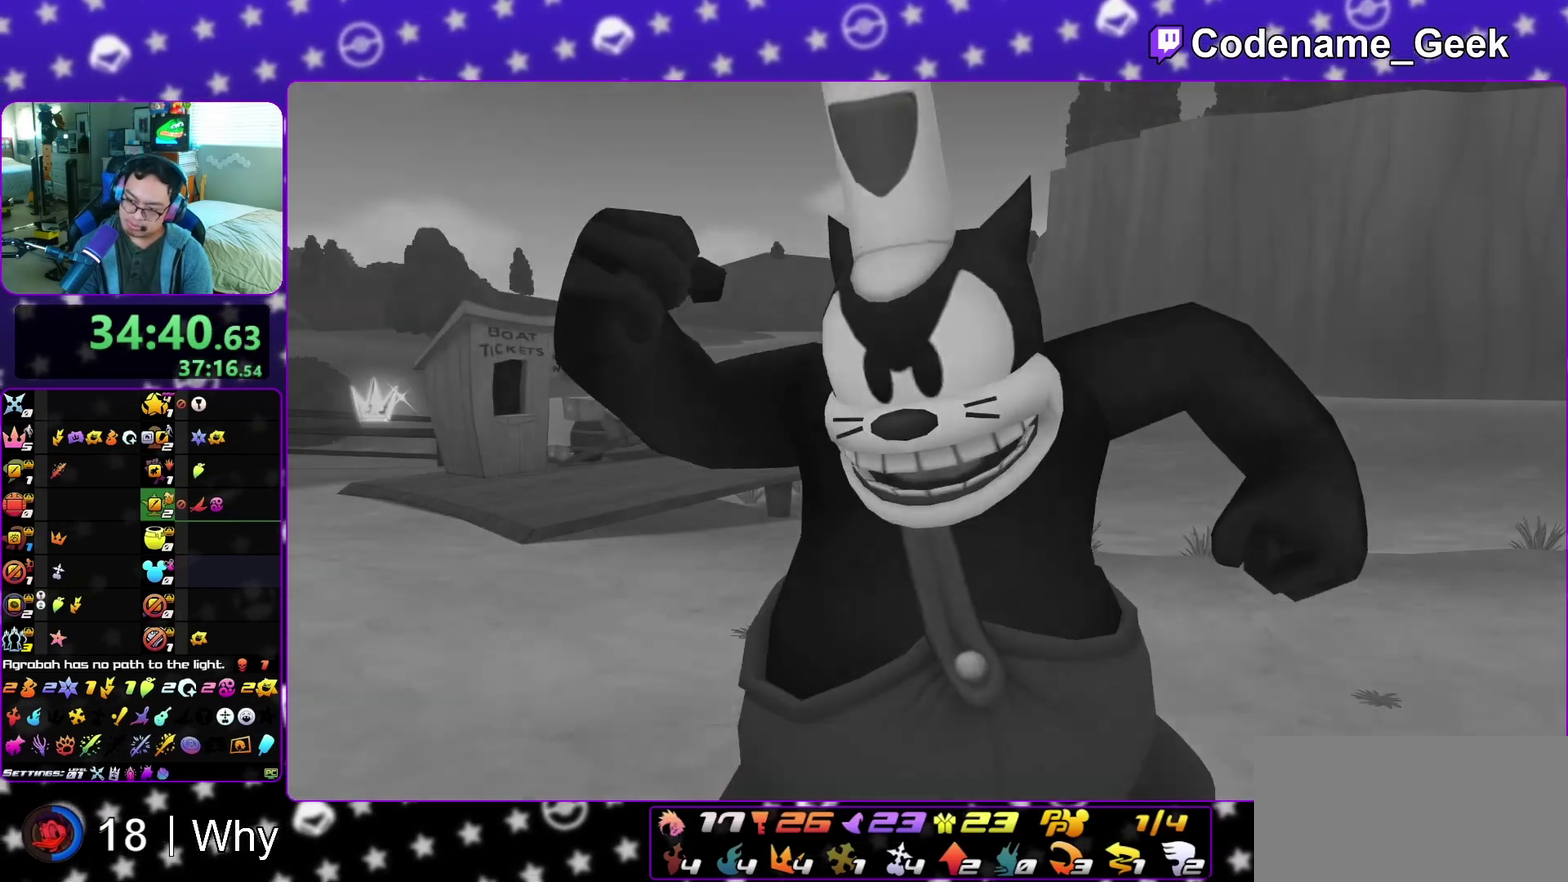
{"dt_ms": 900, "buttons": ["B"], "left_stick": "center", "right_stick": "center", "events": [[67, "B", "down"], [133, "A", "down"], [133, "B", "up"], [183, "A", "up"], [283, "A", "down"], [333, "A", "up"], [450, "A", "down"], [517, "A", "up"], [600, "A", "down"], [667, "A", "up"], [733, "A", "down"], [817, "A", "up"], [867, "B", "down"]]}
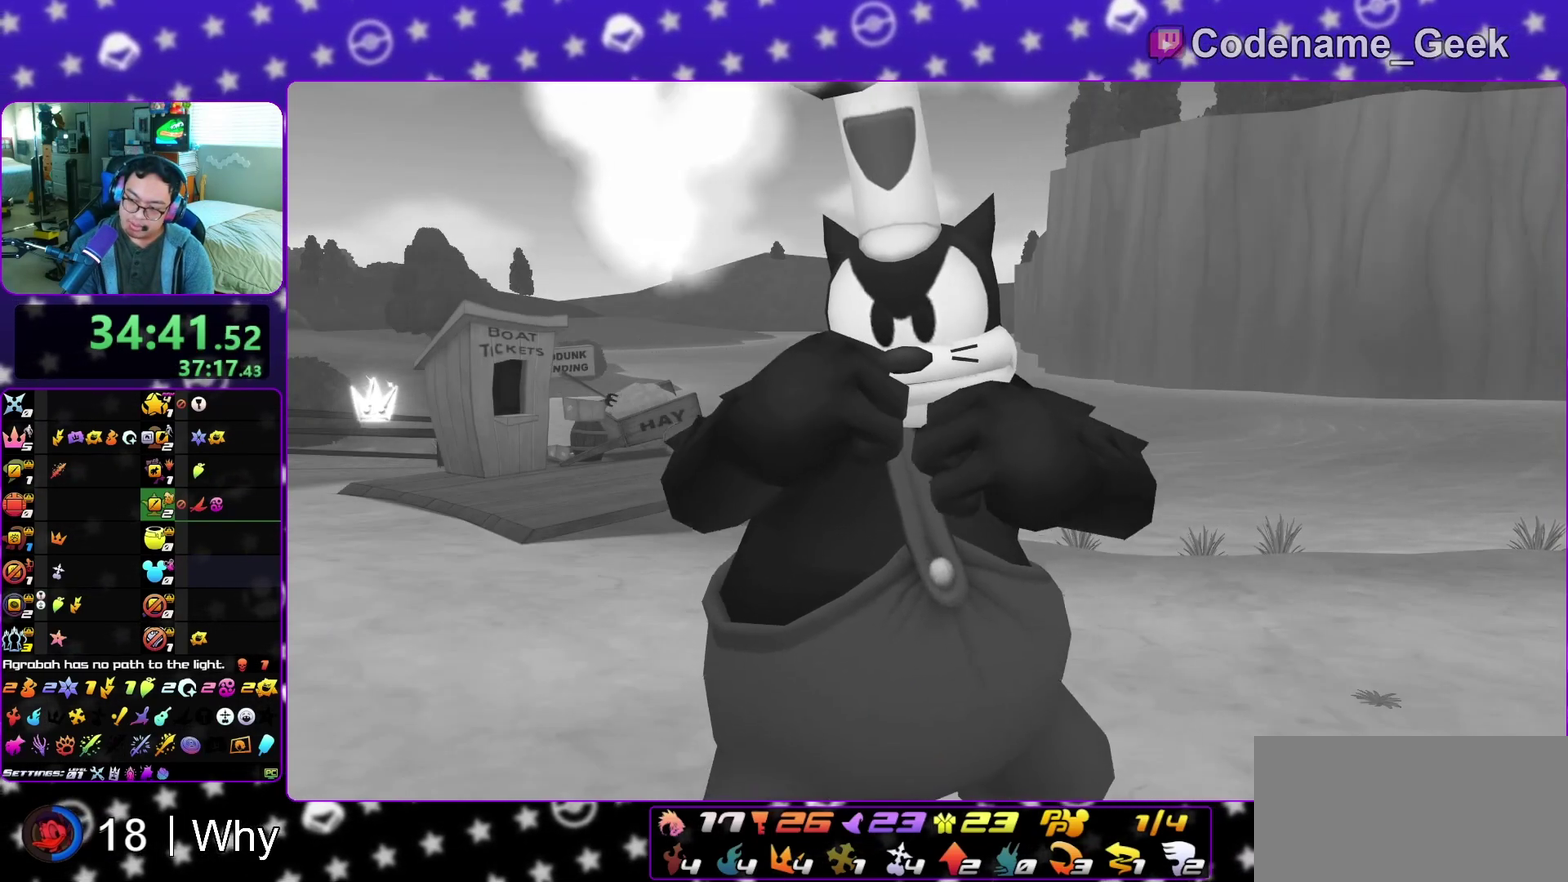
{"dt_ms": 300, "buttons": ["B"], "left_stick": "center", "right_stick": "center", "events": [[17, "A", "down"], [17, "B", "up"], [67, "A", "up"], [100, "B", "down"], [167, "A", "down"], [167, "B", "up"], [233, "A", "up"], [250, "B", "down"]]}
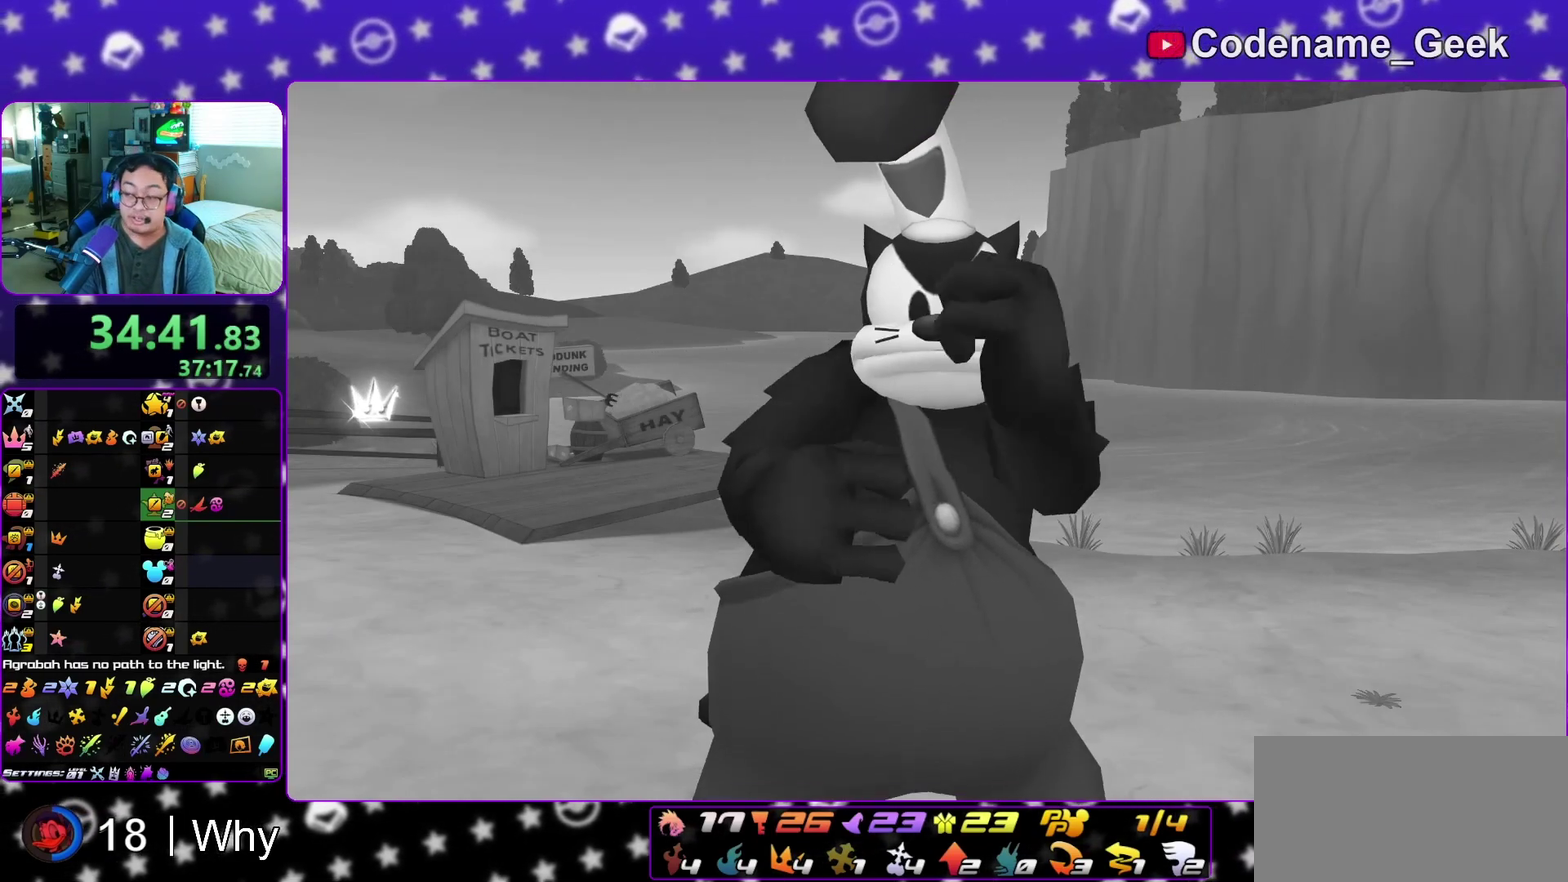
{"dt_ms": 700, "buttons": [], "left_stick": "center", "right_stick": "center", "events": [[50, "A", "down"], [50, "B", "up"], [100, "A", "up"], [133, "B", "down"], [200, "A", "down"], [200, "B", "up"], [283, "A", "up"], [300, "B", "down"], [383, "A", "down"], [383, "B", "up"], [433, "A", "up"], [517, "A", "down"], [583, "A", "up"]]}
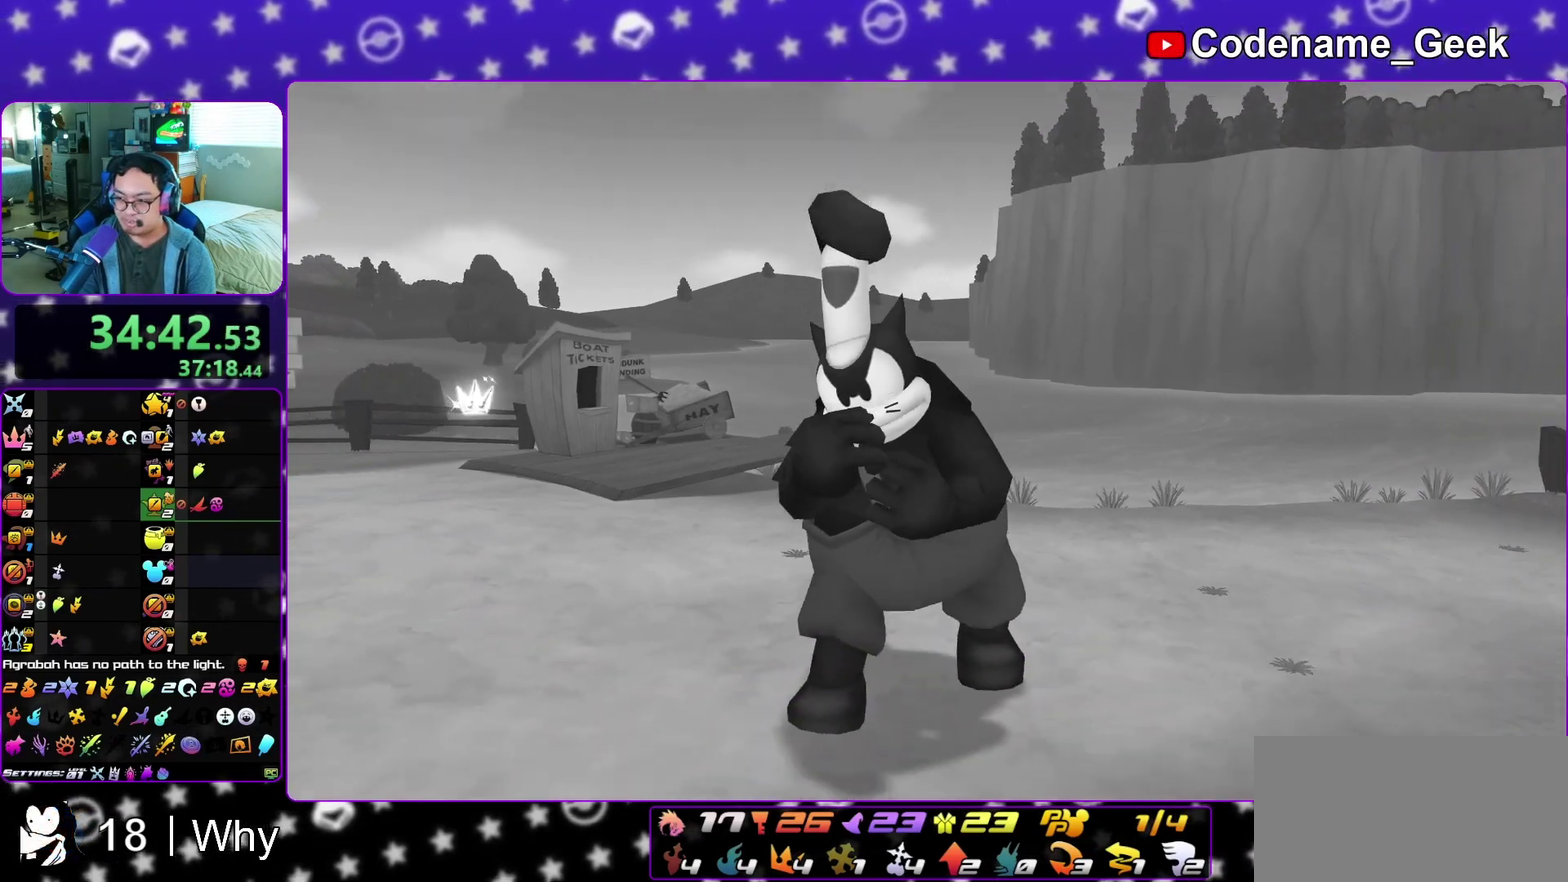
{"dt_ms": 300, "buttons": [], "left_stick": "down", "right_stick": "center", "events": [[217, "left_stick", "down"]]}
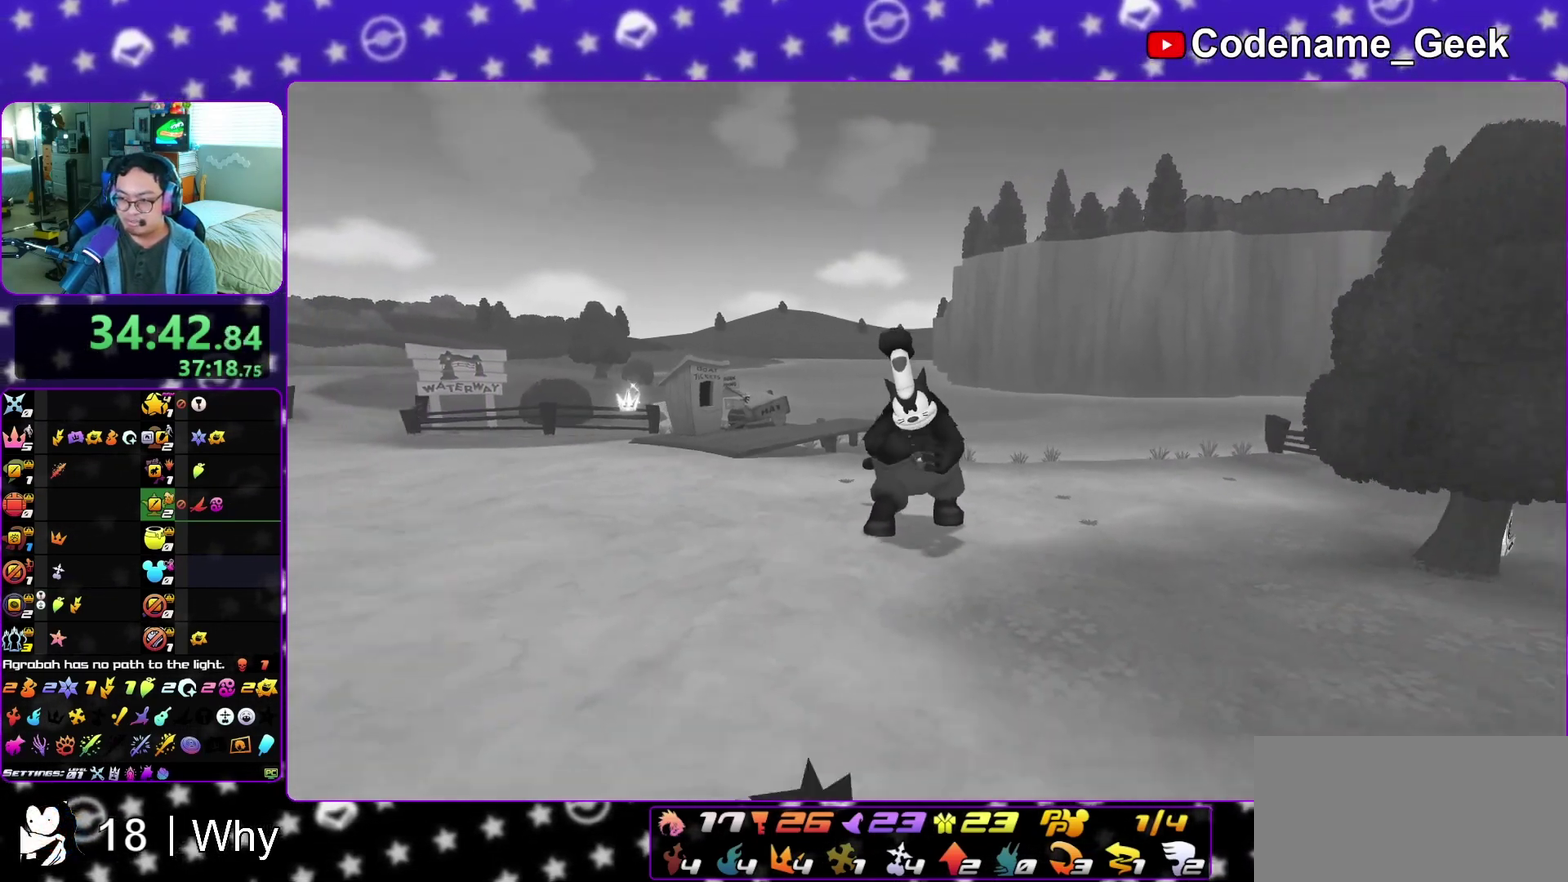
{"dt_ms": 500, "buttons": [], "left_stick": "down", "right_stick": "center", "events": [[267, "A", "down"], [400, "A", "up"], [450, "A", "down"], [500, "A", "up"]]}
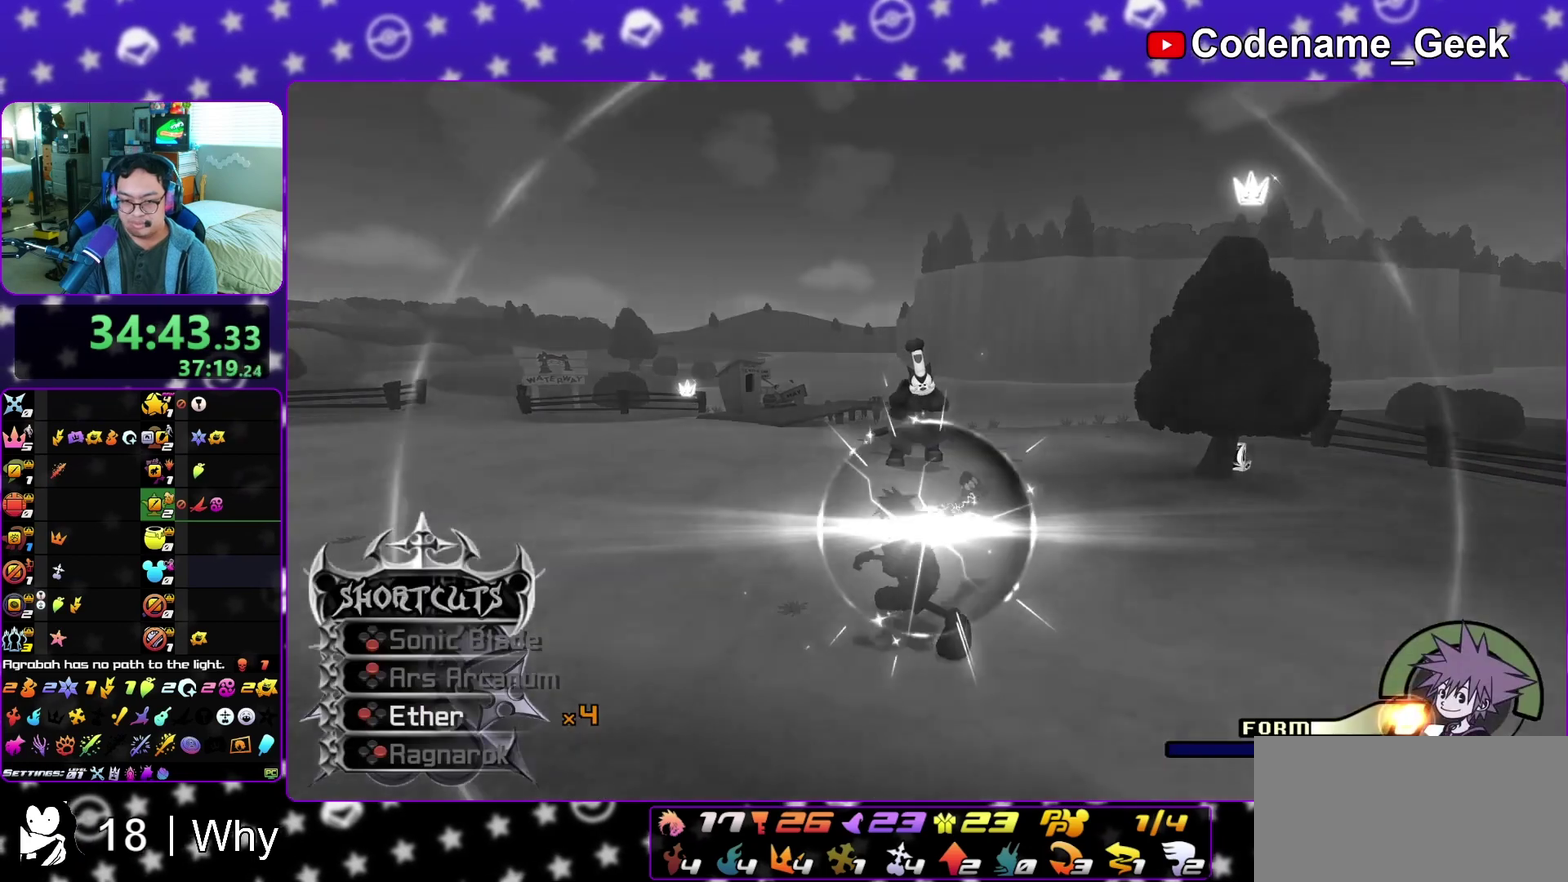
{"dt_ms": 400, "buttons": [], "left_stick": "down", "right_stick": "center", "events": []}
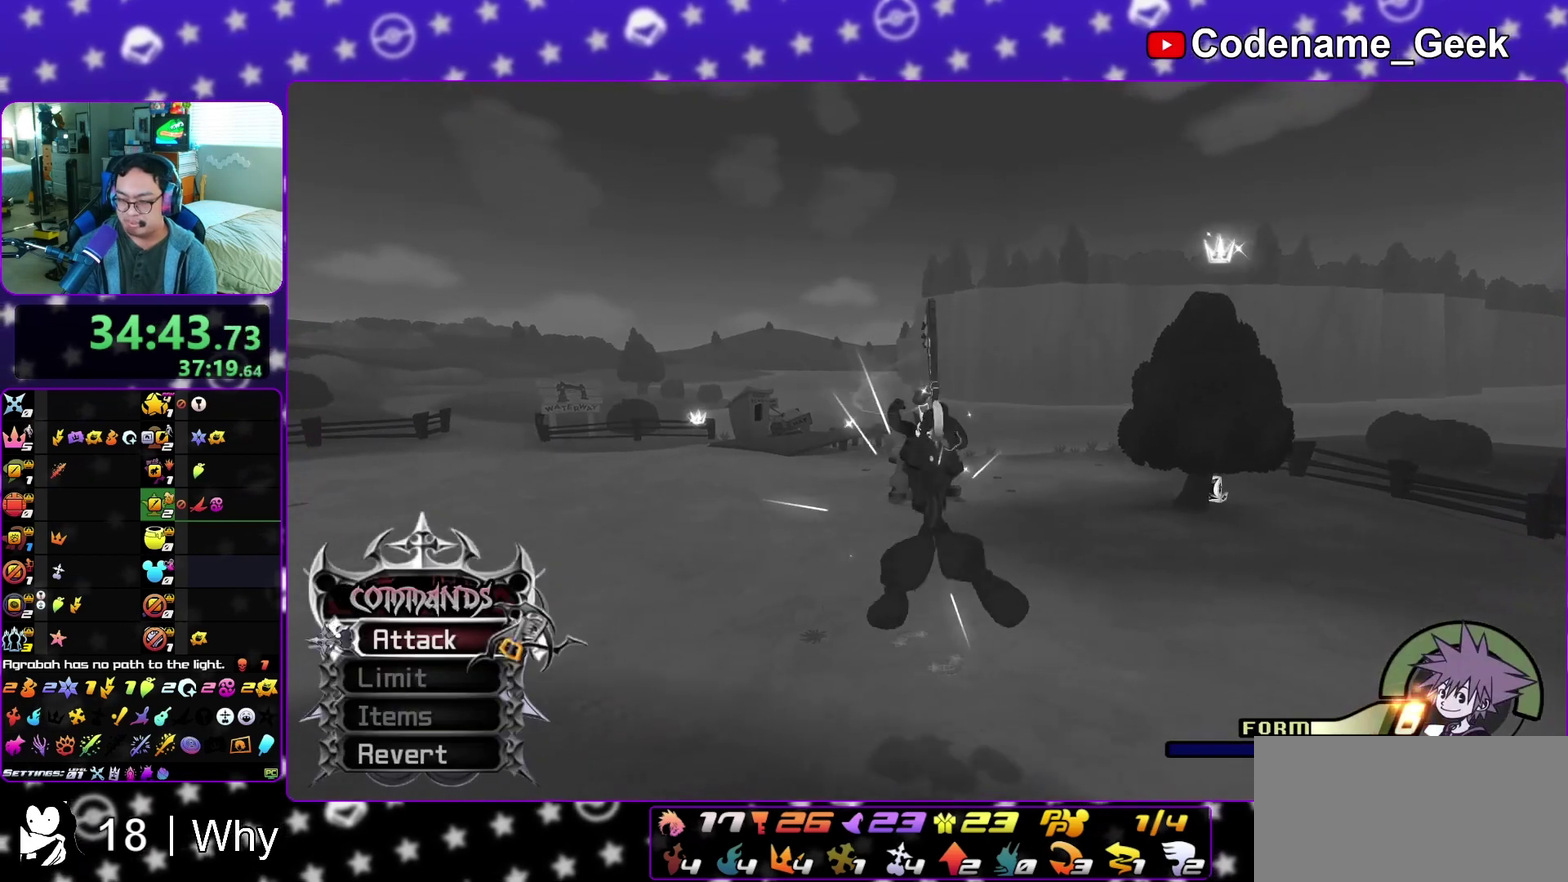
{"dt_ms": 600, "buttons": [], "left_stick": "up", "right_stick": "down", "events": [[100, "right_stick", "down"], [250, "left_stick", "center"], [333, "left_stick", "up"]]}
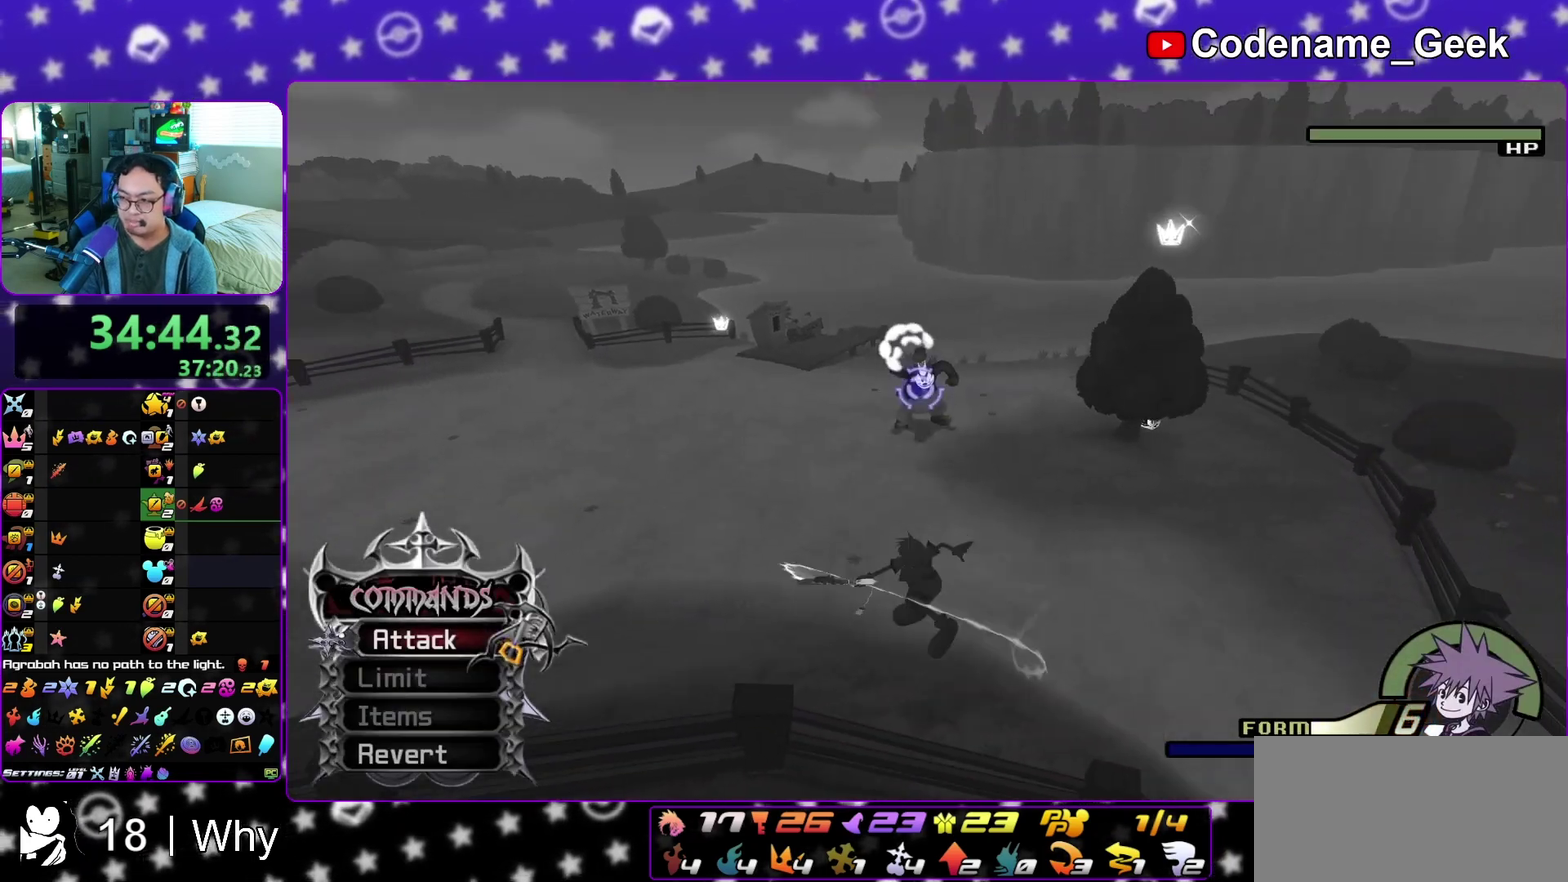
{"dt_ms": 300, "buttons": [], "left_stick": "up", "right_stick": "center", "events": [[83, "right_stick", "center"]]}
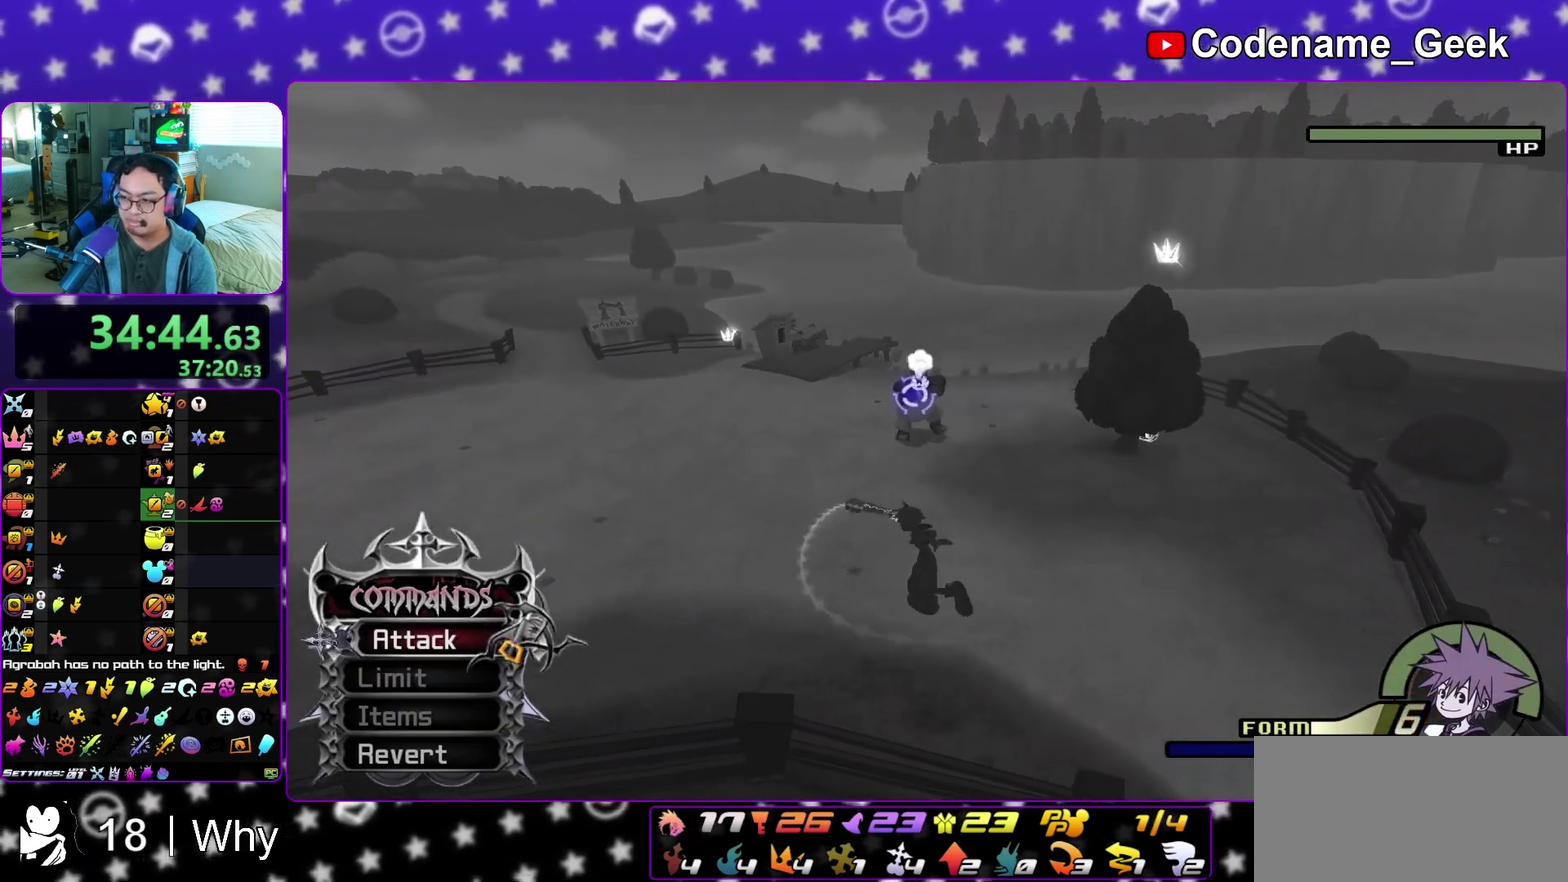
{"dt_ms": 700, "buttons": [], "left_stick": "up-left", "right_stick": "center", "events": [[317, "left_stick", "up-left"]]}
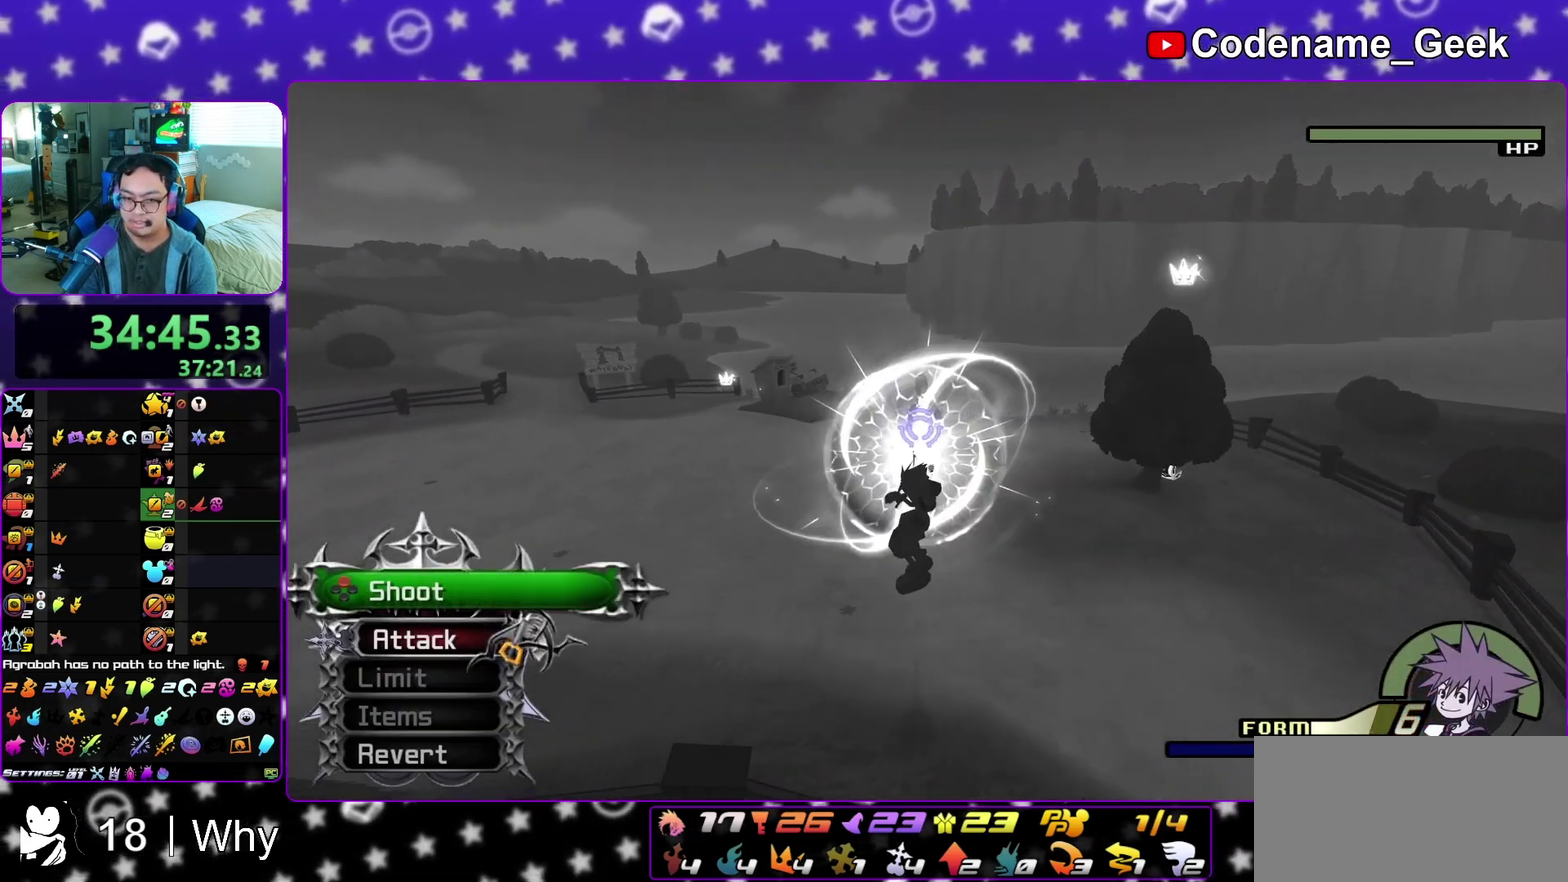
{"dt_ms": 600, "buttons": [], "left_stick": "up-left", "right_stick": "center", "events": [[417, "X", "down"], [567, "X", "up"]]}
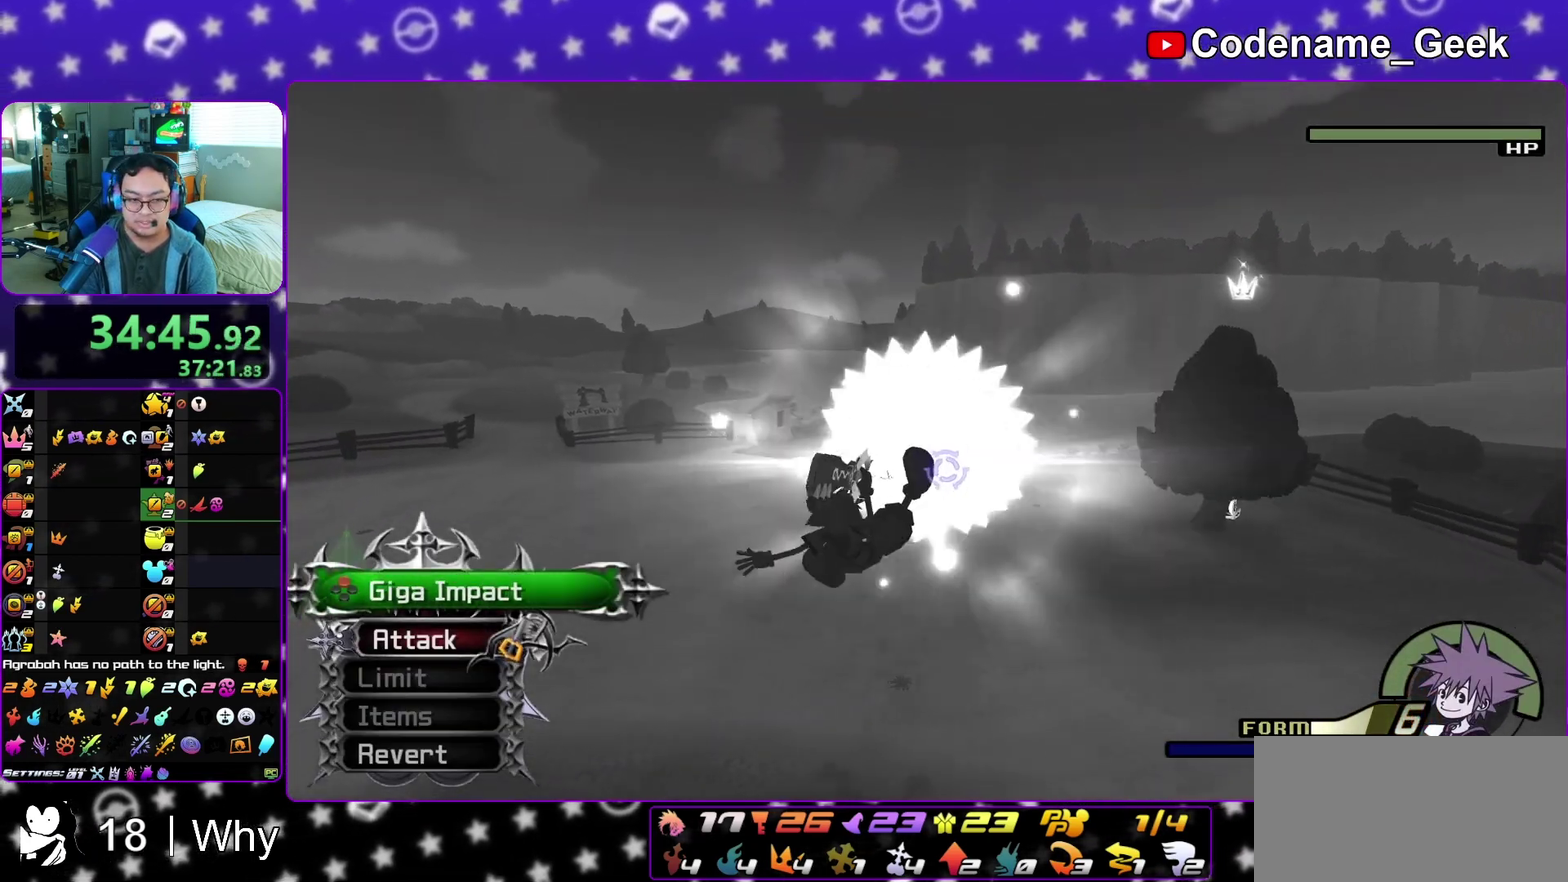
{"dt_ms": 400, "buttons": [], "left_stick": "up-right", "right_stick": "center", "events": [[150, "left_stick", "up"], [283, "left_stick", "up-right"]]}
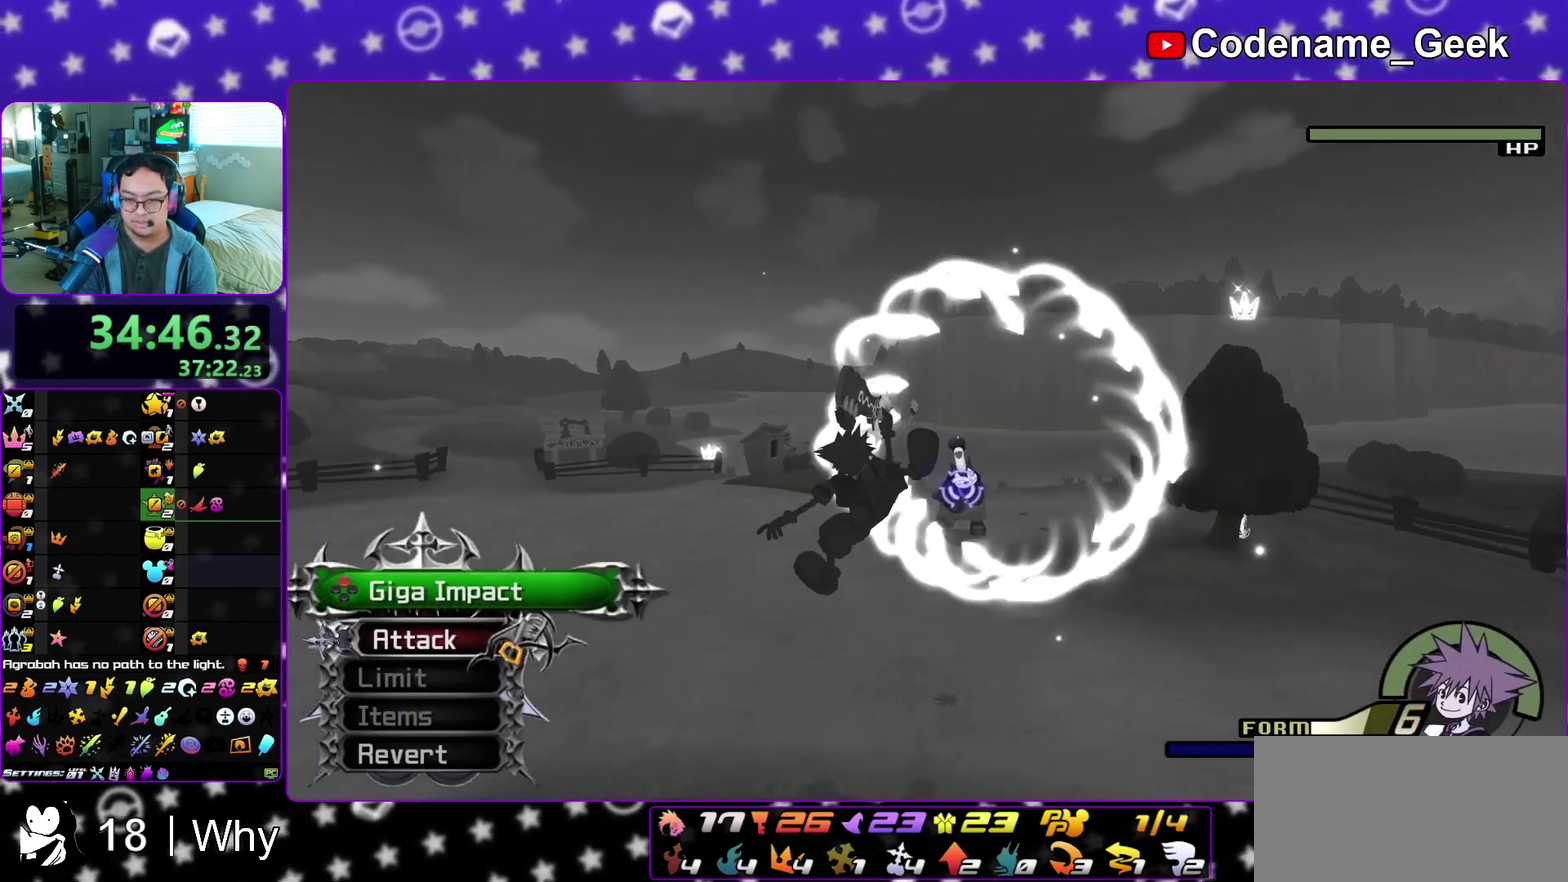
{"dt_ms": 400, "buttons": [], "left_stick": "up", "right_stick": "center", "events": [[17, "right_stick", "down-right"], [117, "right_stick", "center"], [250, "left_stick", "up"], [250, "right_stick", "down-right"], [317, "right_stick", "center"]]}